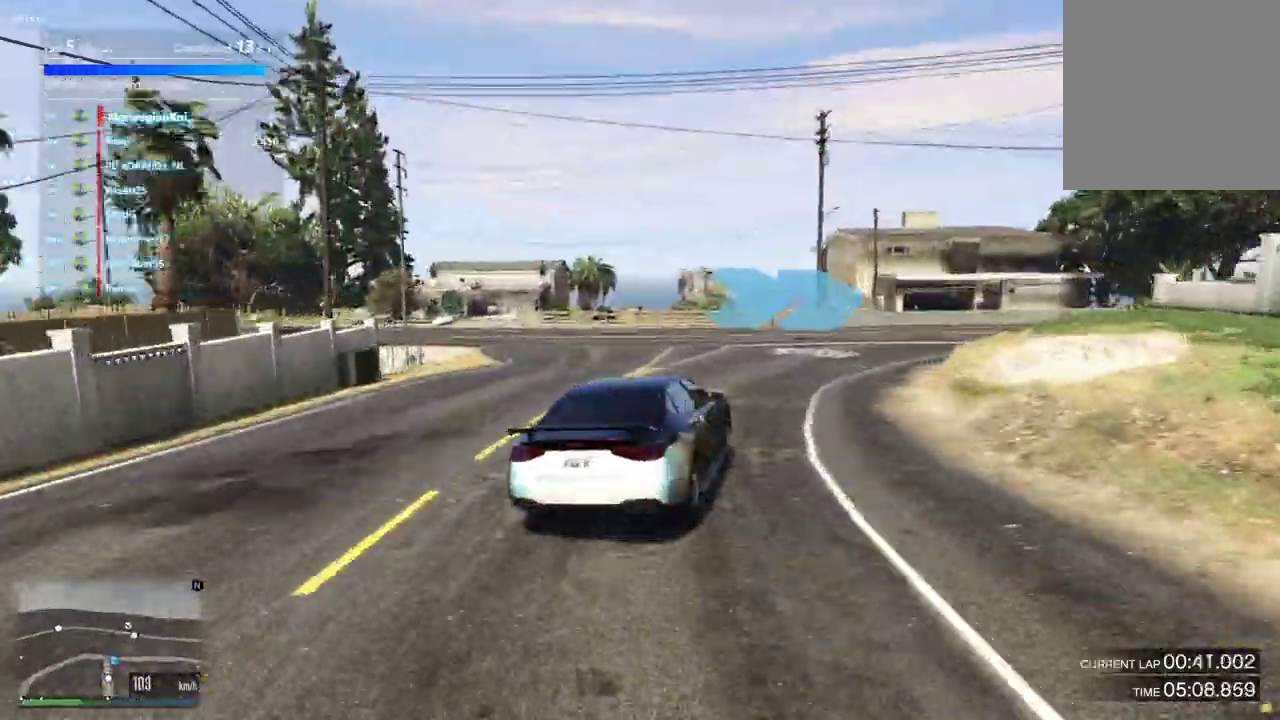
Gameplay with a controller (Xbox layout); each line is a JSON object with the inputs held at the frame after it (dt_ms = milliseconds from this image to that frame). "events" lists button and stick changes between this image and that frame as [ms after this image, input, new state], when the widget could be followed in between. Not read: L3 R2 R3.
{"dt_ms": 400, "buttons": [], "left_stick": "down-right", "right_stick": "center", "events": [[33, "left_stick", "right"], [100, "left_stick", "down-right"]]}
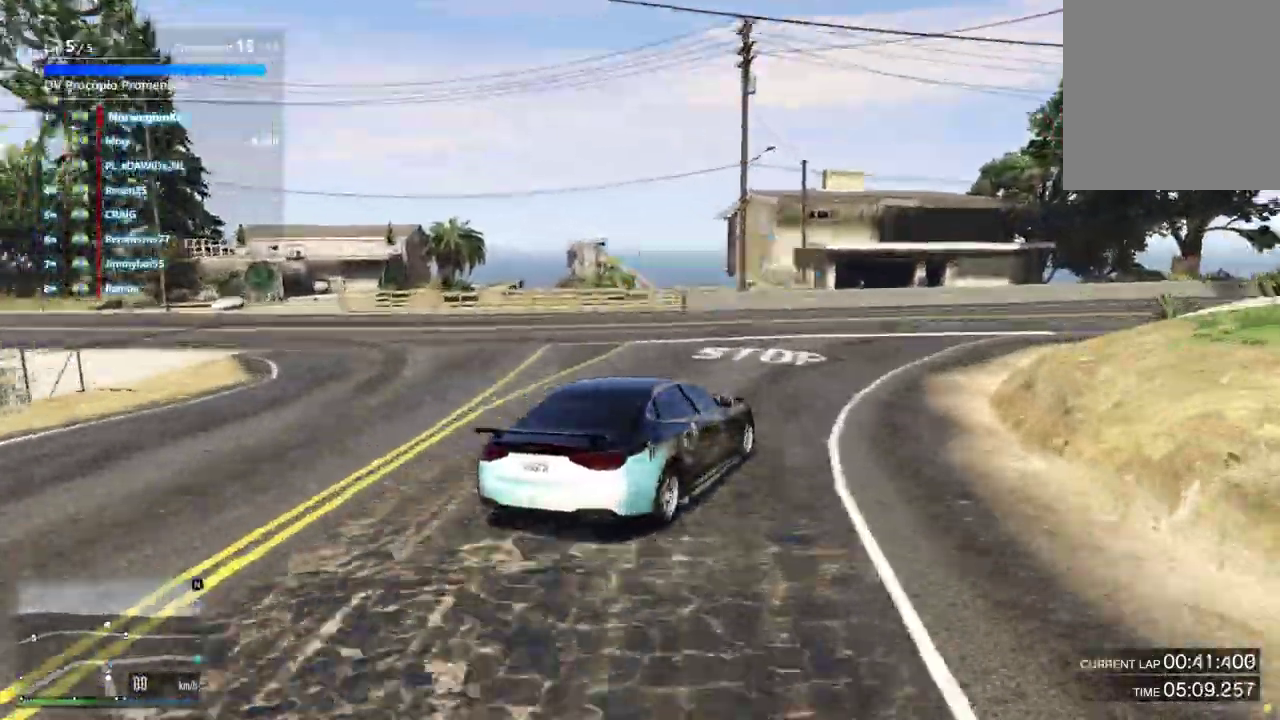
{"dt_ms": 500, "buttons": [], "left_stick": "down-right", "right_stick": "center"}
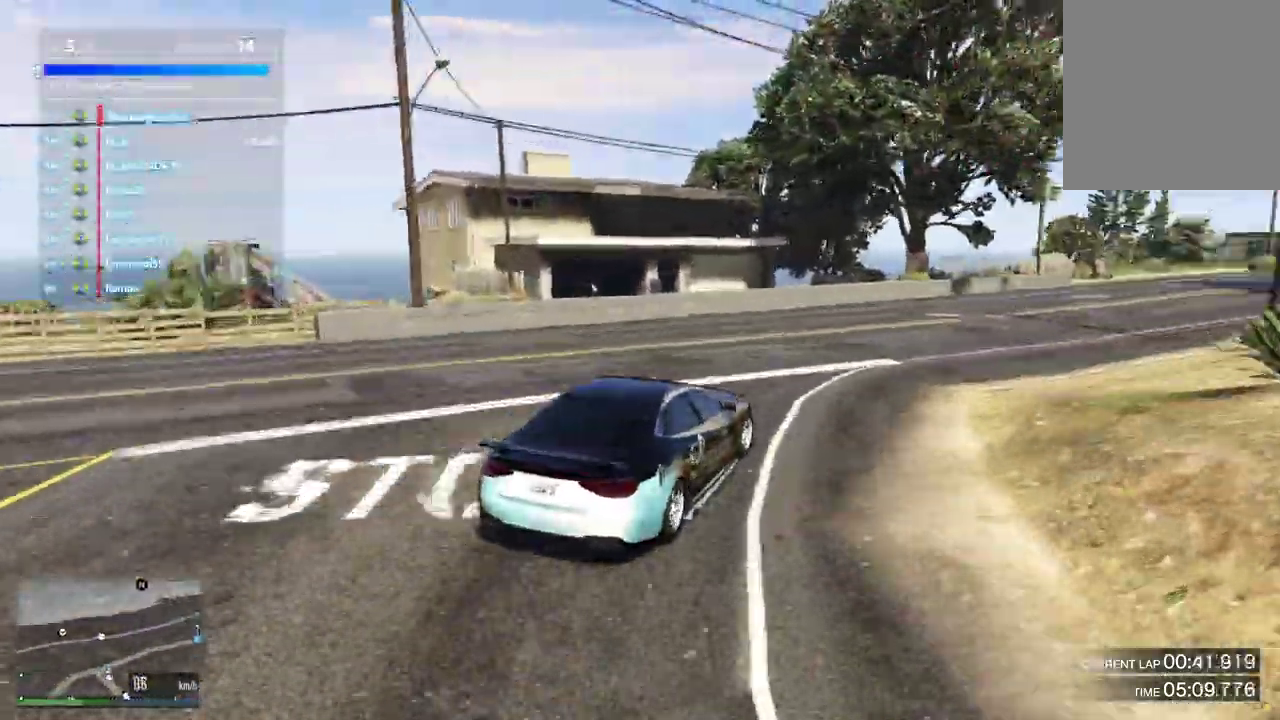
{"dt_ms": 500, "buttons": [], "left_stick": "center", "right_stick": "center"}
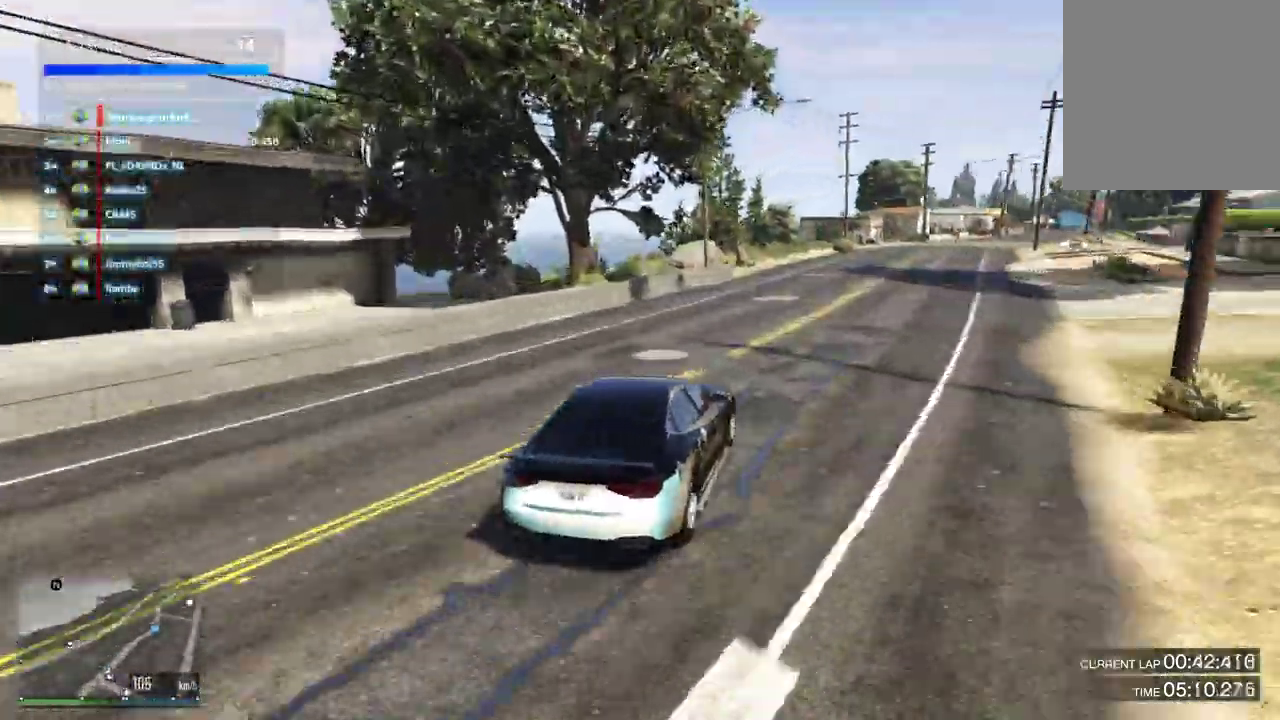
{"dt_ms": 400, "buttons": [], "left_stick": "center", "right_stick": "center", "events": [[133, "left_stick", "right"], [200, "left_stick", "center"]]}
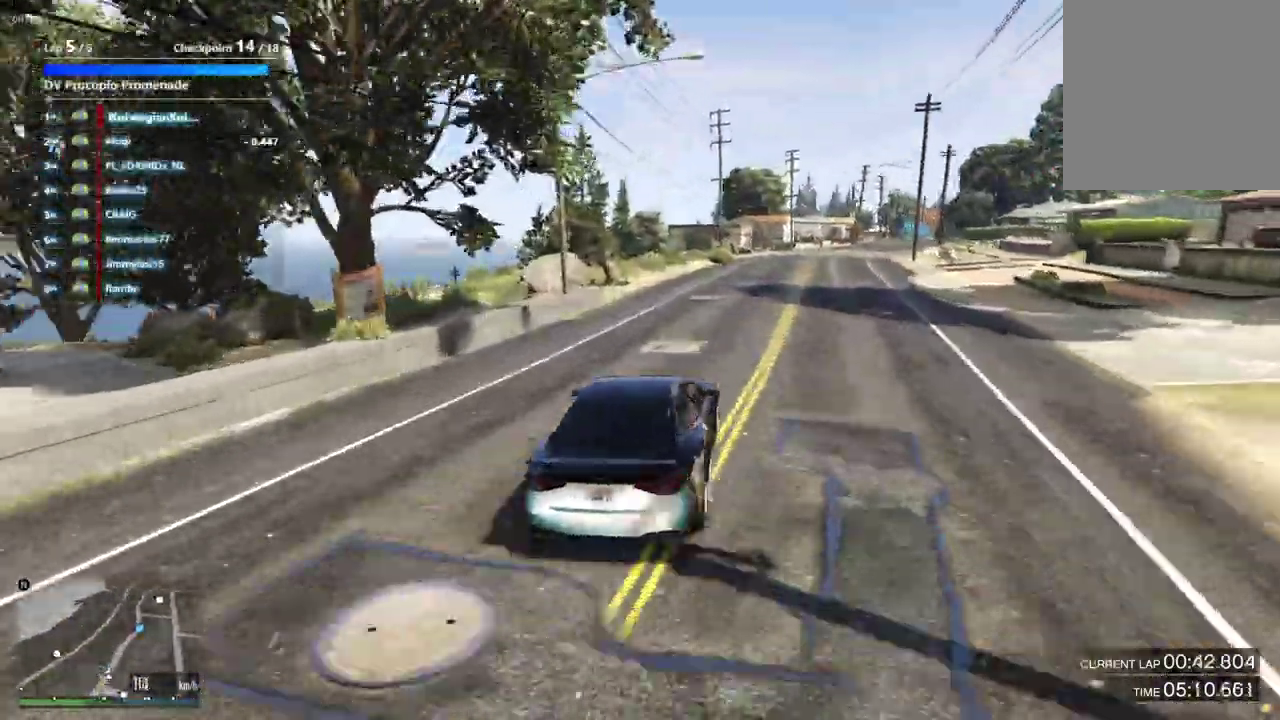
{"dt_ms": 600, "buttons": [], "left_stick": "center", "right_stick": "center"}
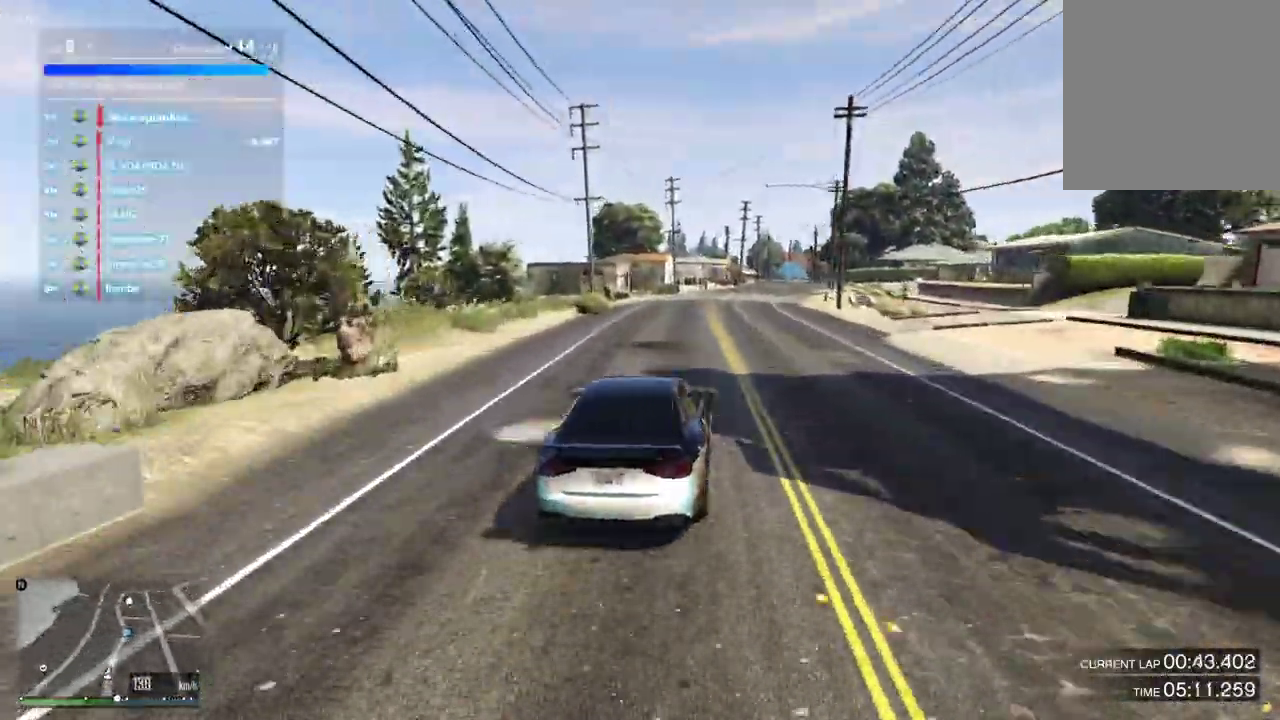
{"dt_ms": 300, "buttons": [], "left_stick": "center", "right_stick": "center", "events": [[167, "left_stick", "right"], [267, "left_stick", "center"]]}
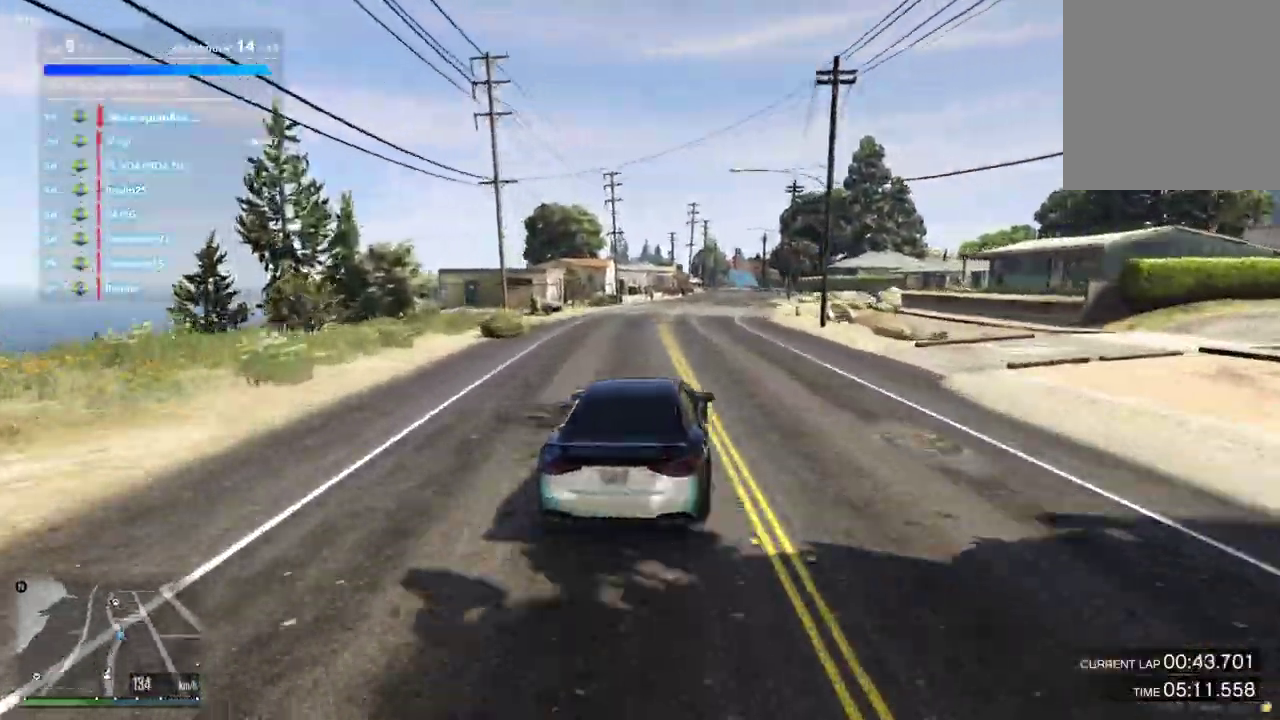
{"dt_ms": 900, "buttons": [], "left_stick": "center", "right_stick": "center"}
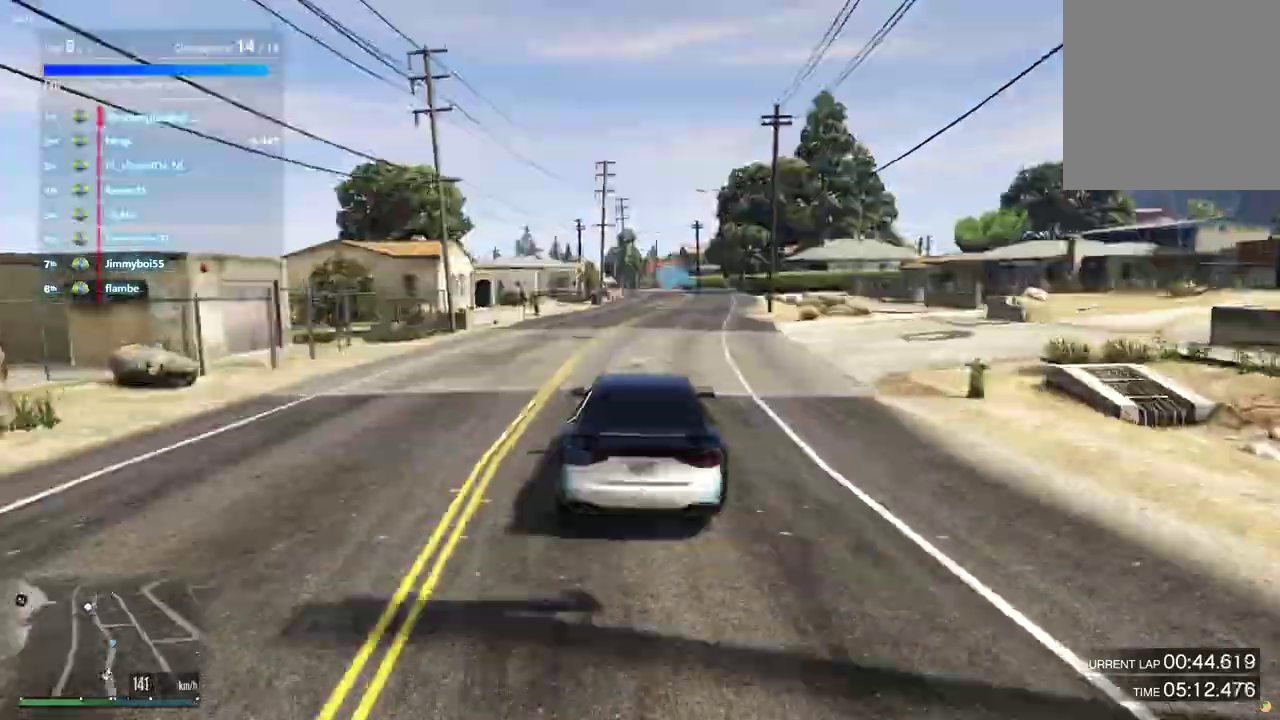
{"dt_ms": 300, "buttons": [], "left_stick": "right", "right_stick": "center", "events": [[267, "left_stick", "right"]]}
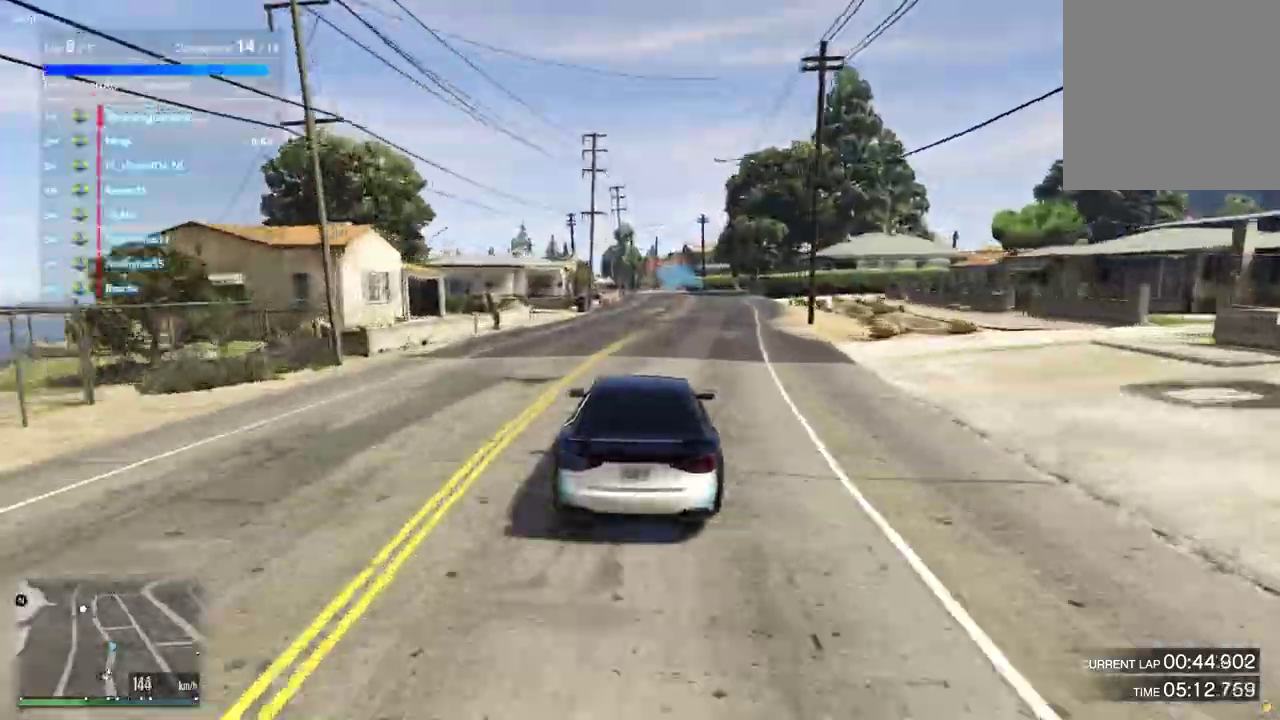
{"dt_ms": 600, "buttons": [], "left_stick": "center", "right_stick": "center", "events": [[67, "left_stick", "up-left"], [167, "left_stick", "left"], [233, "left_stick", "center"]]}
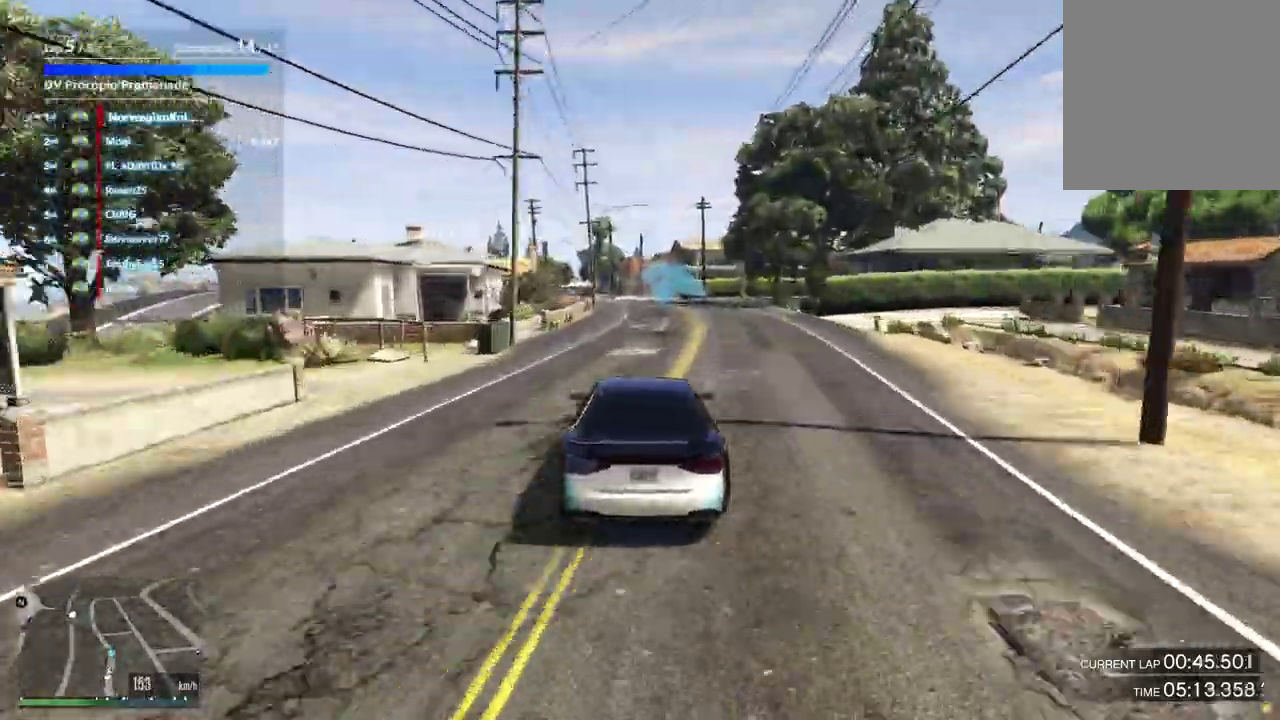
{"dt_ms": 400, "buttons": [], "left_stick": "center", "right_stick": "center", "events": []}
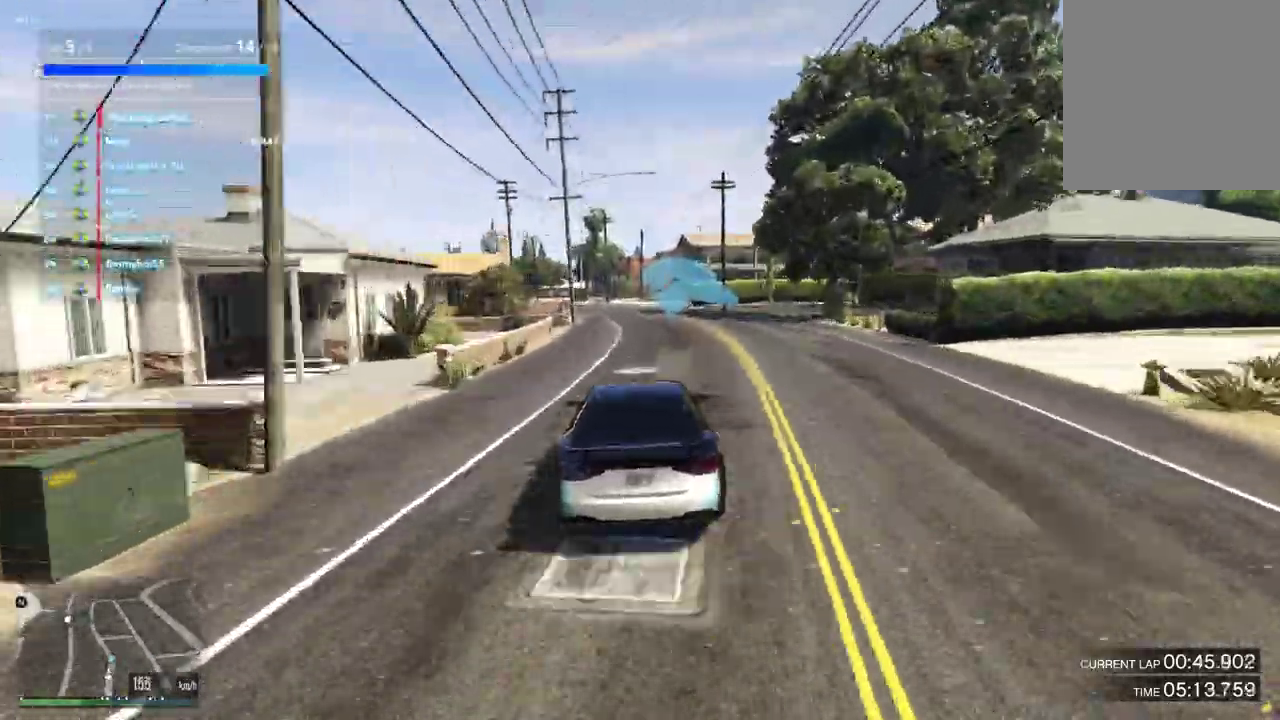
{"dt_ms": 500, "buttons": [], "left_stick": "center", "right_stick": "center", "events": [[67, "left_stick", "left"], [133, "left_stick", "center"], [300, "left_stick", "left"], [500, "left_stick", "center"]]}
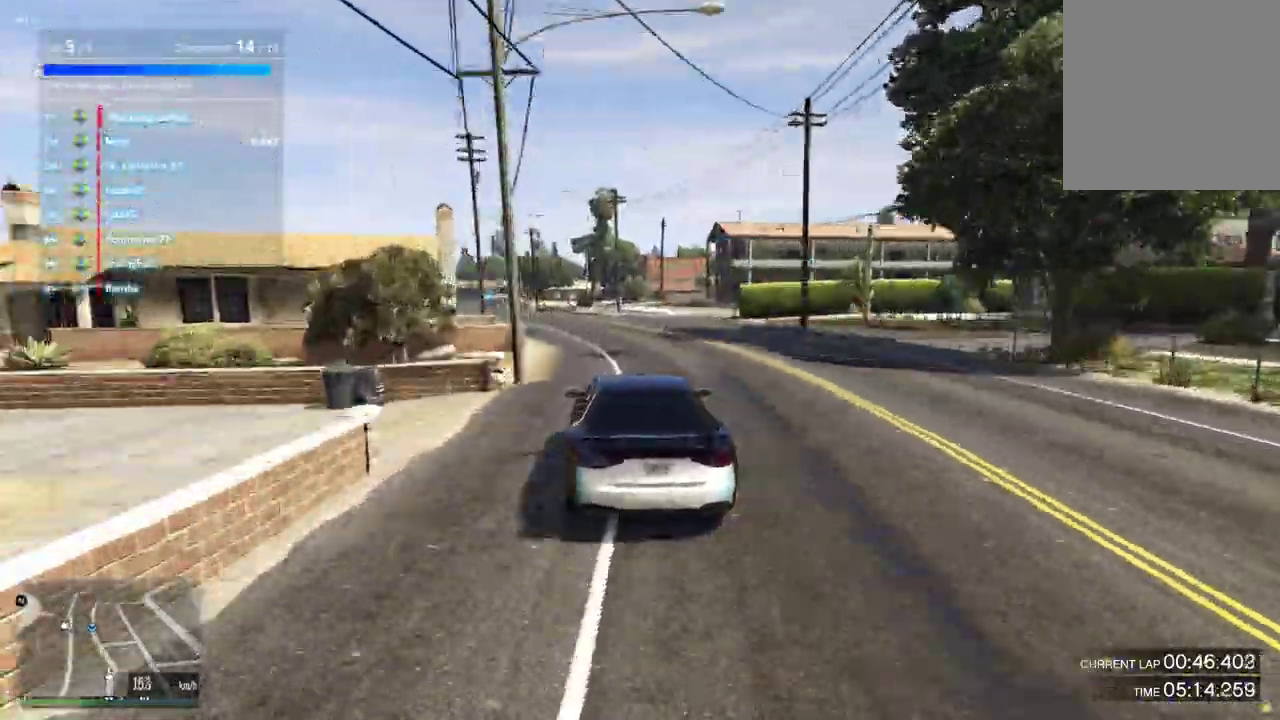
{"dt_ms": 500, "buttons": [], "left_stick": "left", "right_stick": "center", "events": [[233, "left_stick", "up-right"], [367, "left_stick", "center"], [433, "left_stick", "left"]]}
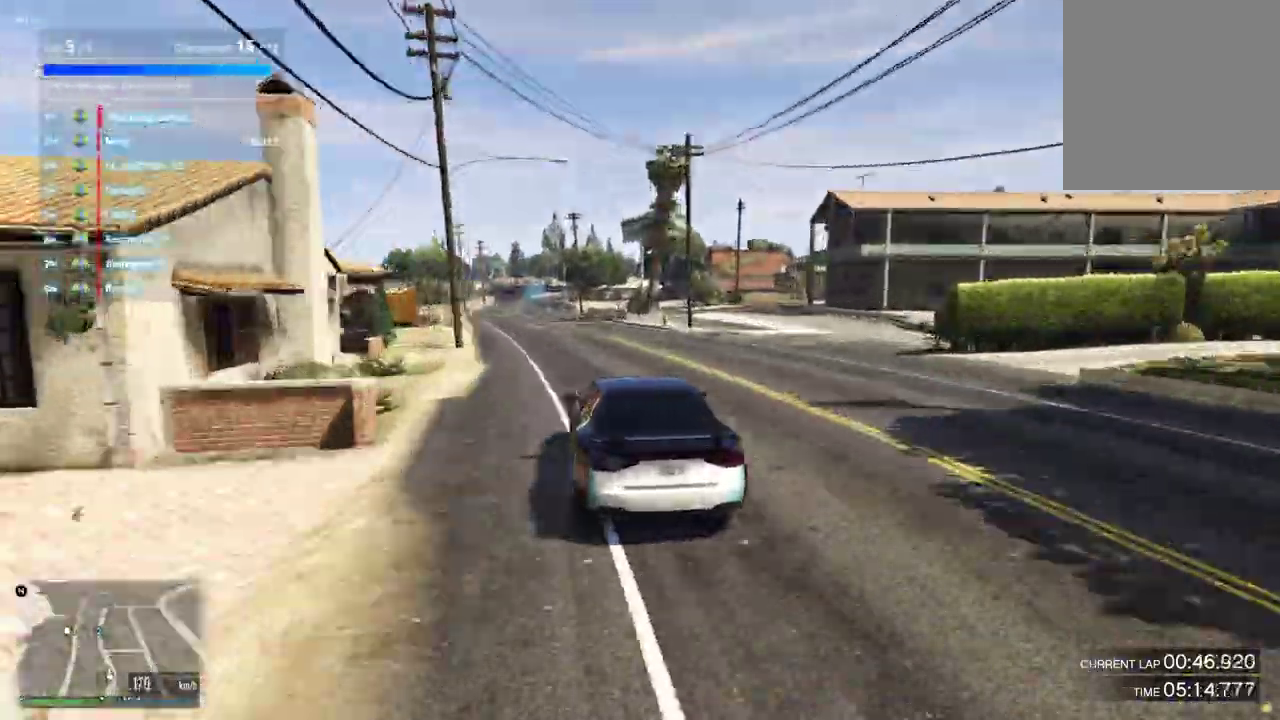
{"dt_ms": 400, "buttons": [], "left_stick": "center", "right_stick": "center", "events": [[133, "left_stick", "center"], [267, "left_stick", "down-left"], [400, "left_stick", "center"]]}
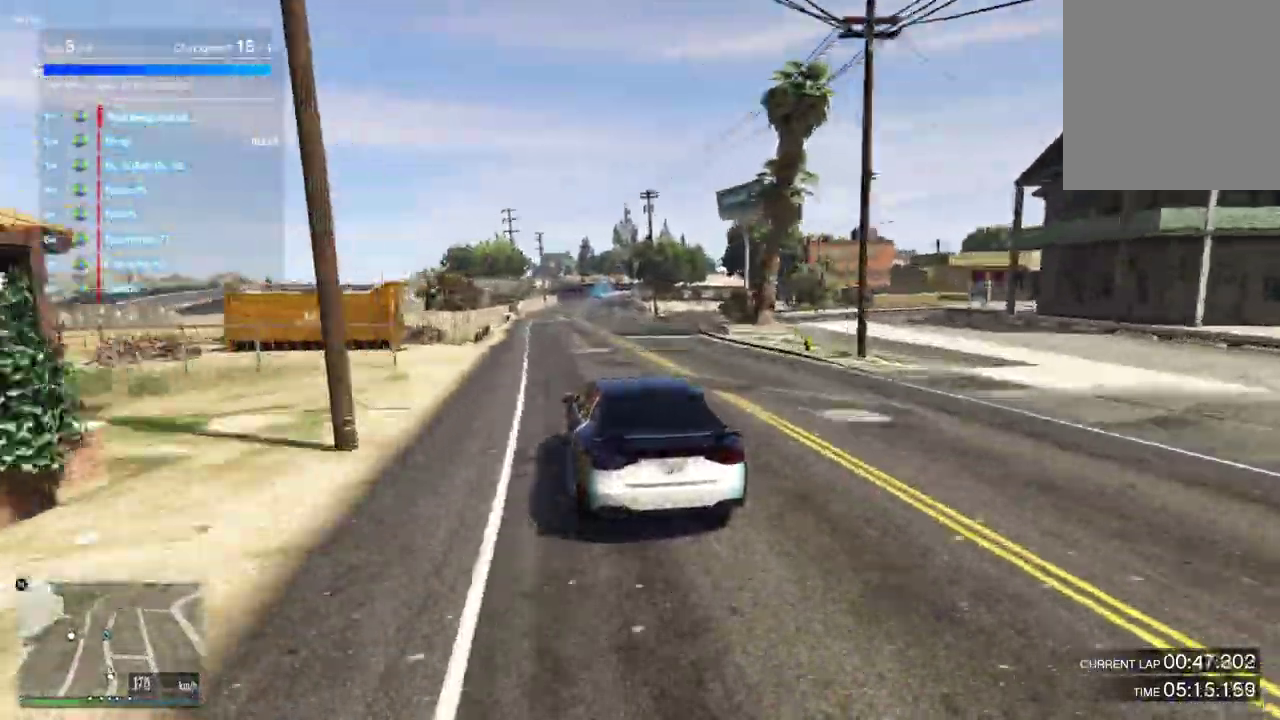
{"dt_ms": 800, "buttons": [], "left_stick": "center", "right_stick": "center", "events": [[333, "left_stick", "down-right"], [400, "left_stick", "center"]]}
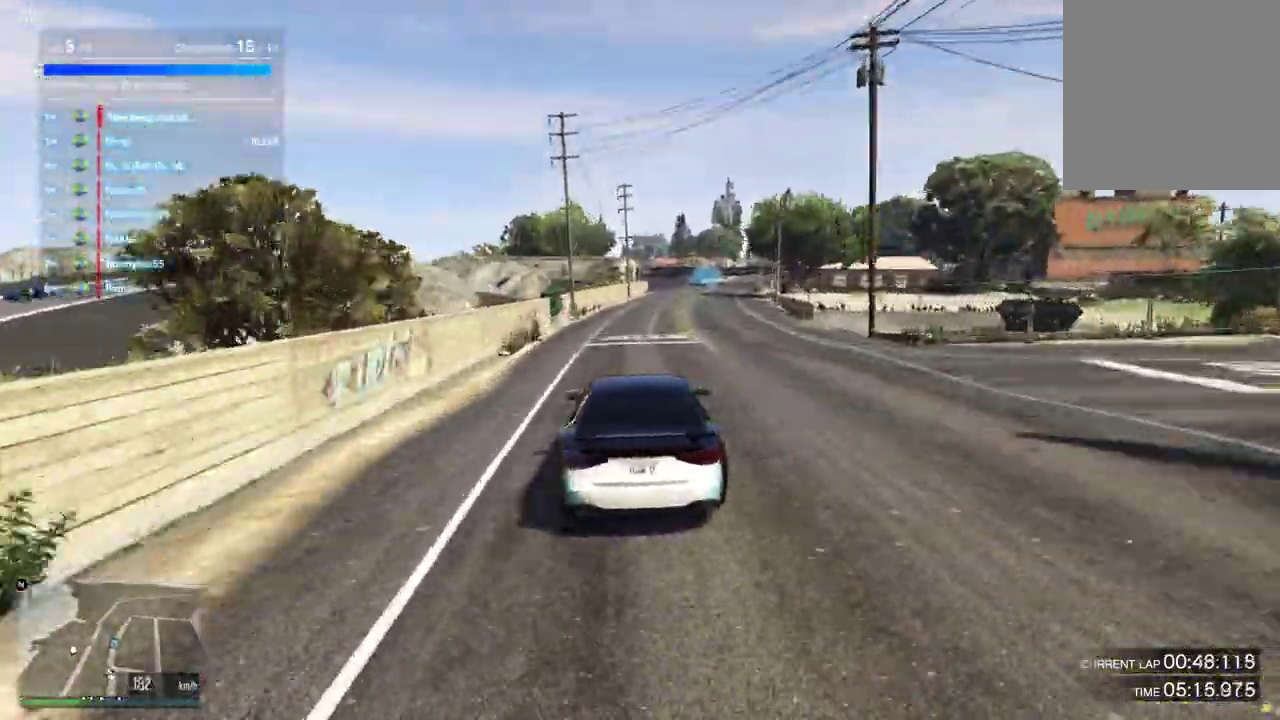
{"dt_ms": 300, "buttons": [], "left_stick": "center", "right_stick": "center", "events": [[67, "left_stick", "right"], [200, "left_stick", "center"]]}
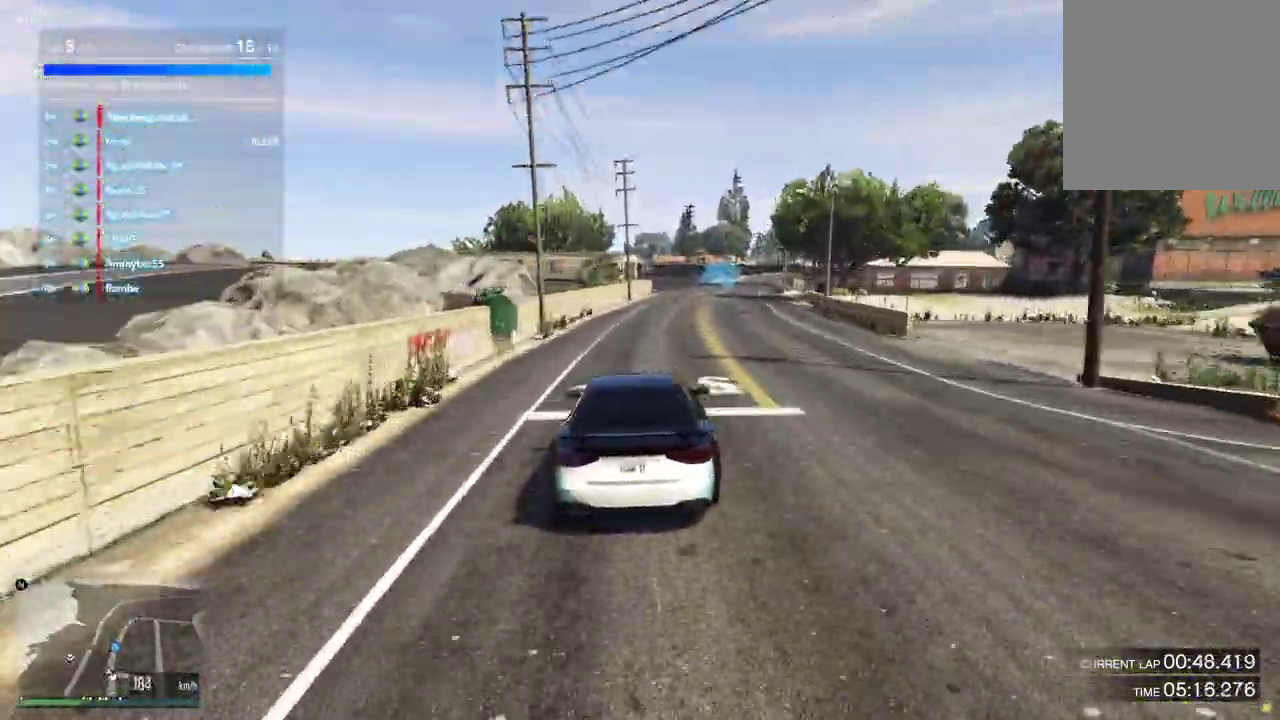
{"dt_ms": 600, "buttons": [], "left_stick": "center", "right_stick": "center", "events": [[33, "left_stick", "right"], [100, "left_stick", "down-right"], [167, "left_stick", "center"], [400, "left_stick", "right"], [467, "left_stick", "up-left"], [533, "left_stick", "center"]]}